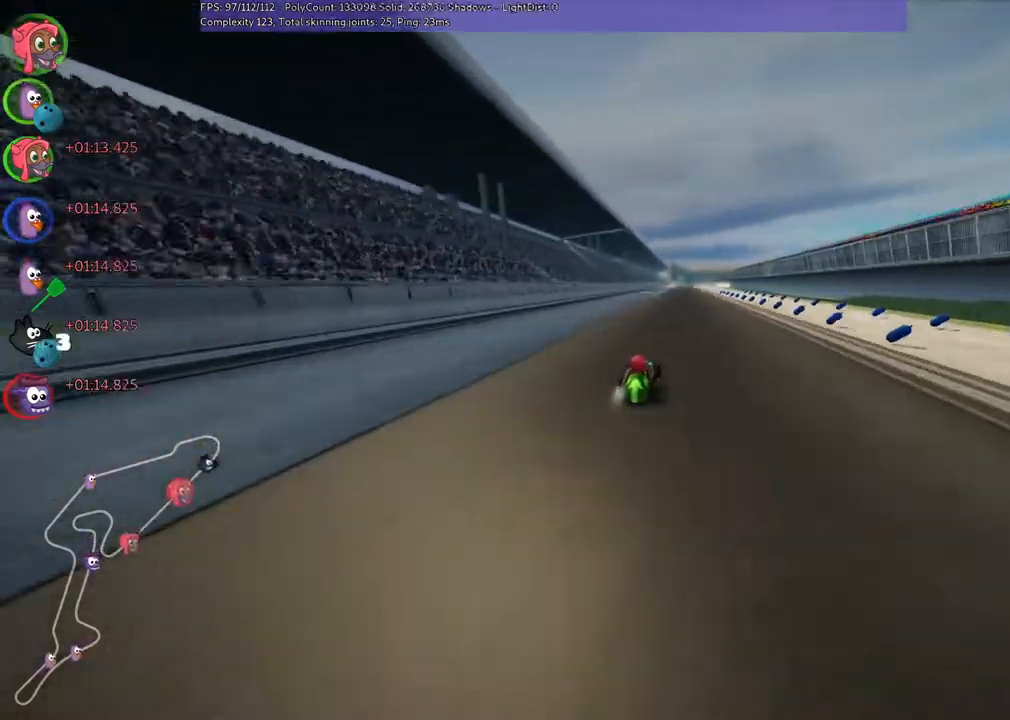
Gameplay with keyboard; each line is a JSON object with the keys held at the frame after it. "events" lists presses ("down") and releases ("up") of ".", "/", "alt_r", "b", "c", "comma", "ctrl_r", "down", "f", "g", "h", "j", "k", "l", "left", "m", "n", "quote", "return", "right", "semicolon", "shift_r", "super", "up" and "v" between this image and that frame as [ms after this image, input, new state], when the widget could be followed in between. No other keys are recorded. Mouse input is not recorded.
{"keys": ["left", "m", "up"], "events": [[133, "right", "down"], [233, "right", "up"]]}
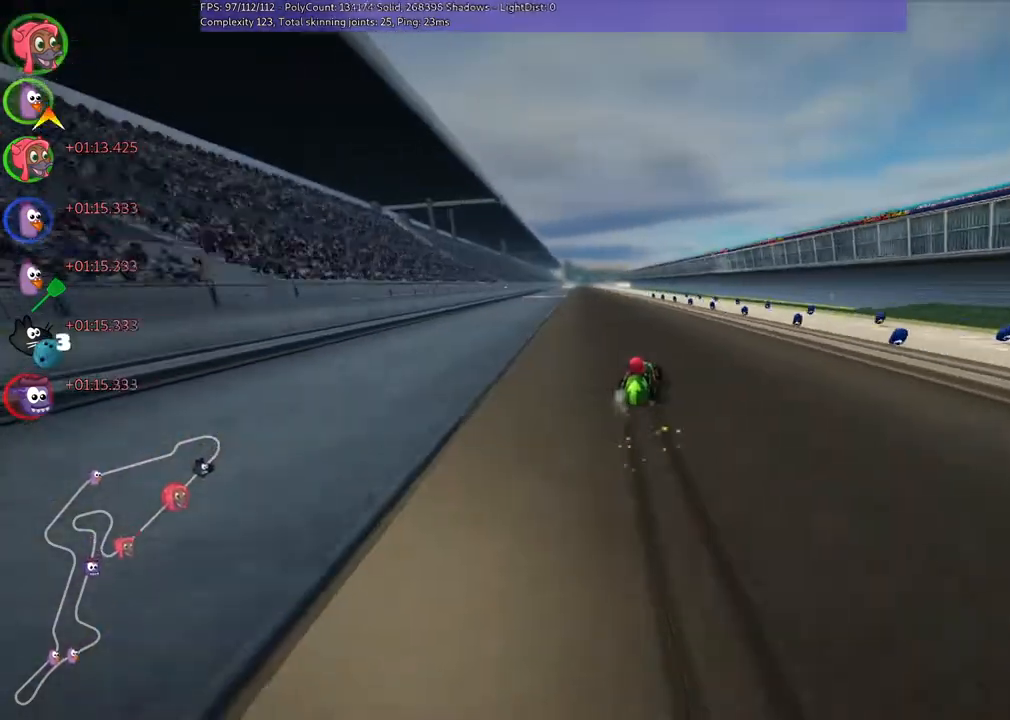
{"keys": ["up"], "events": [[233, "m", "up"], [233, "n", "down"], [433, "n", "up"], [500, "left", "up"]]}
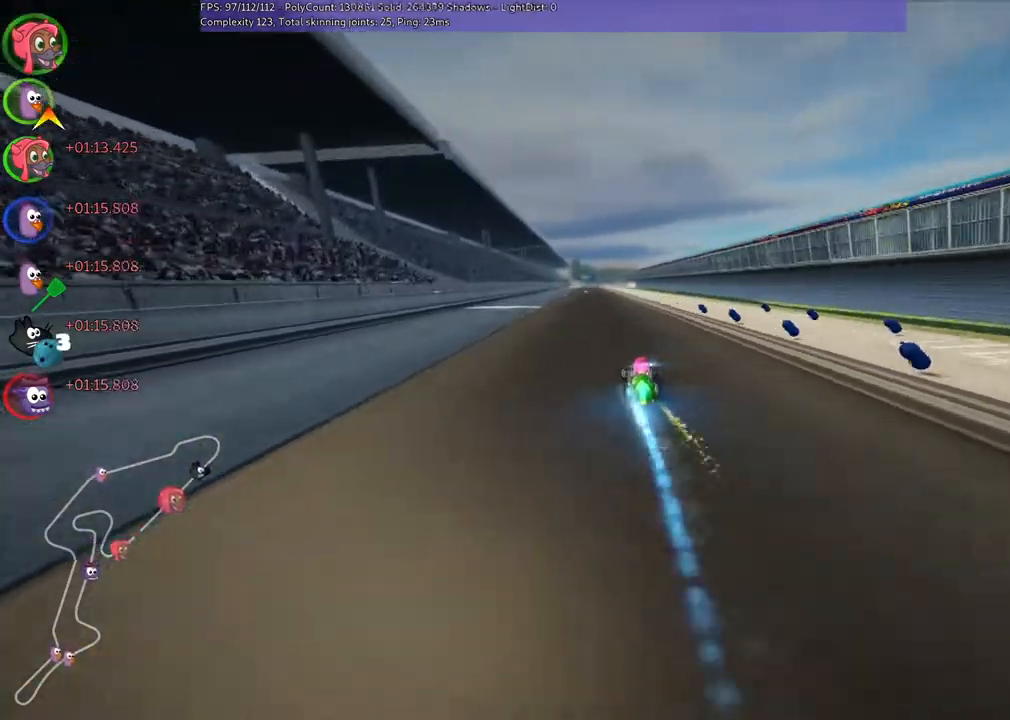
{"keys": ["up"], "events": []}
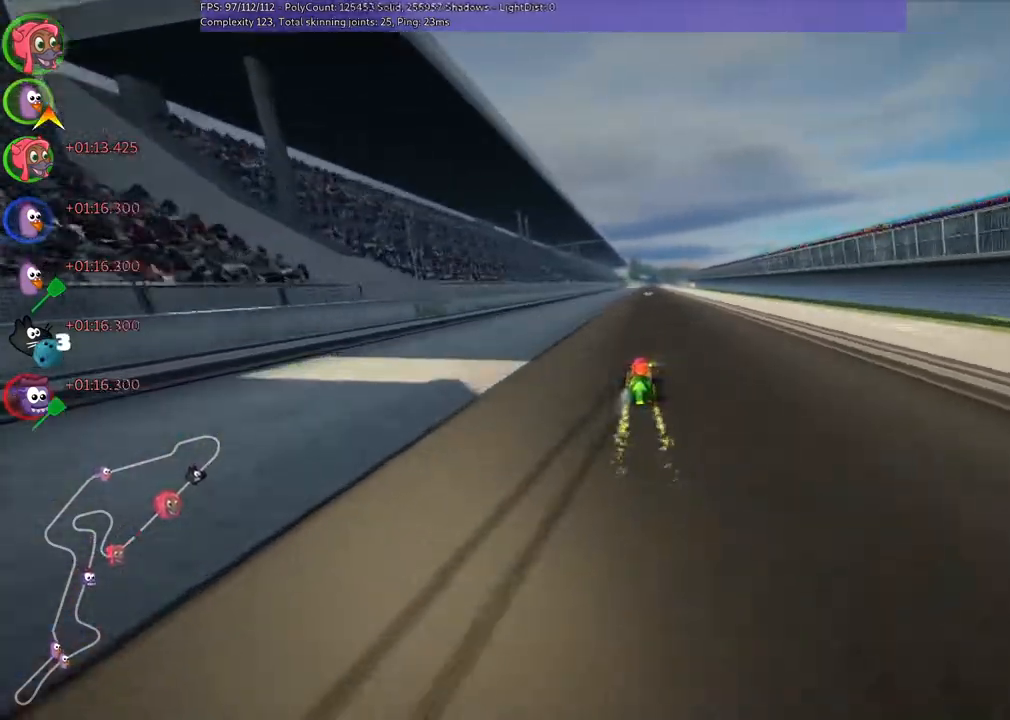
{"keys": ["m", "right", "up"], "events": [[33, "right", "down"], [267, "right", "up"], [333, "left", "down"], [333, "m", "down"], [367, "right", "down"], [433, "left", "up"]]}
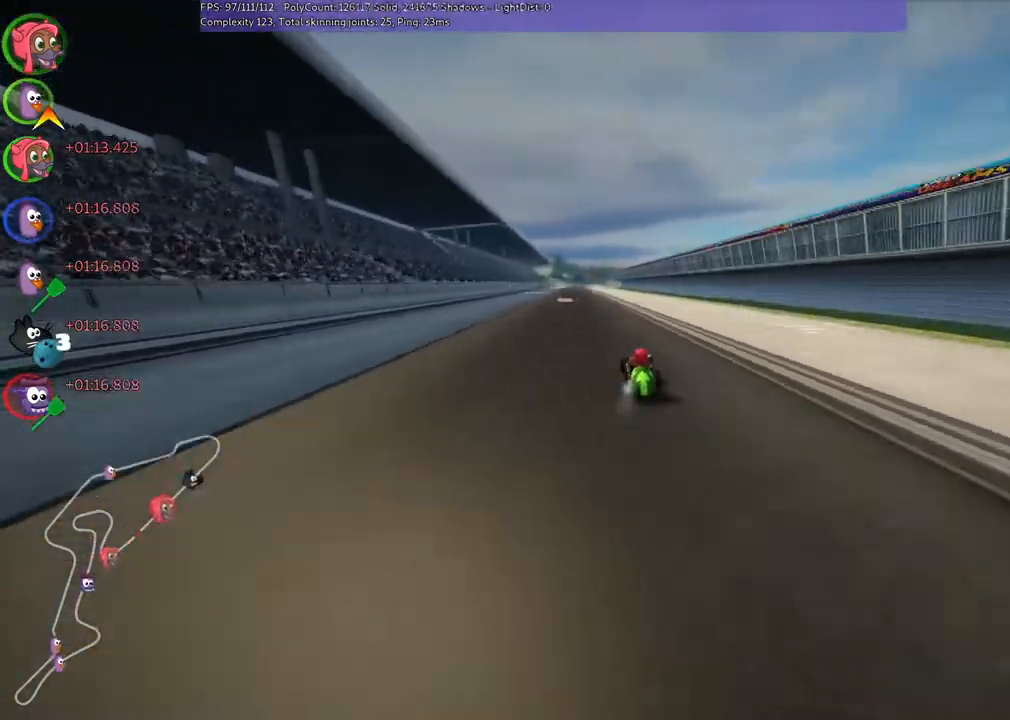
{"keys": ["m", "right", "up"], "events": []}
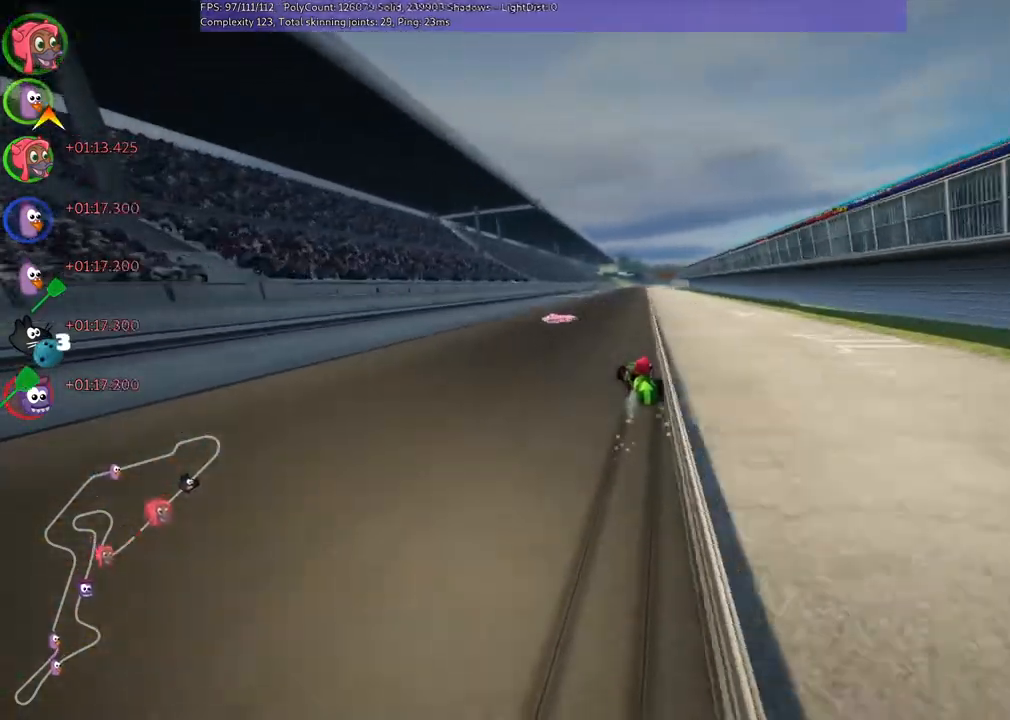
{"keys": ["n", "right", "up"], "events": [[433, "n", "down"], [500, "m", "up"]]}
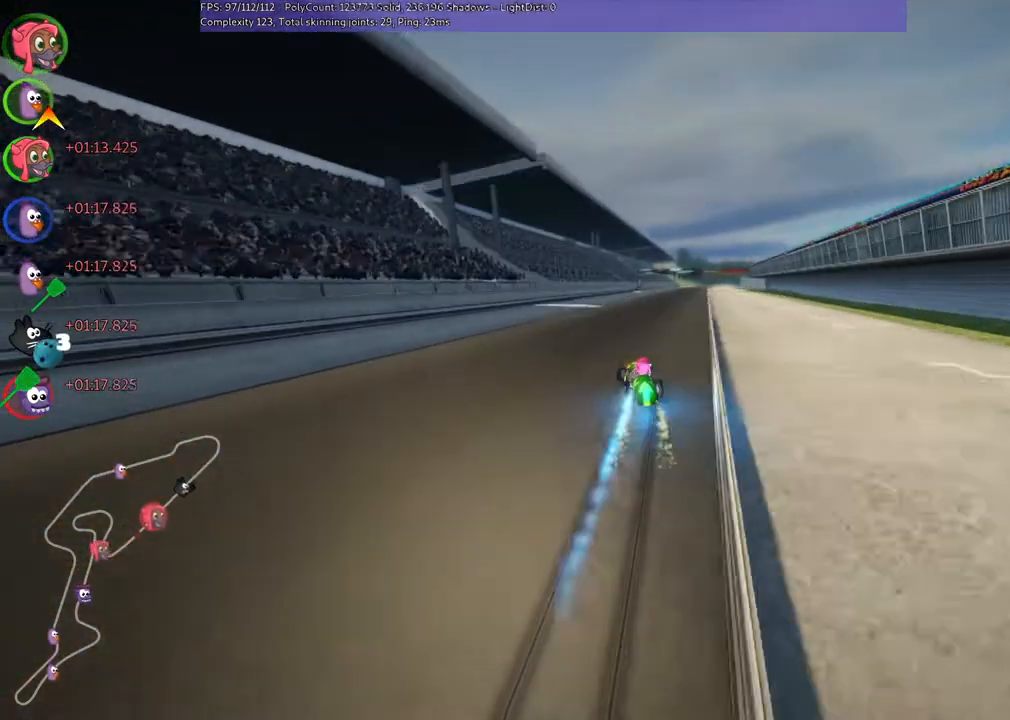
{"keys": ["left", "up"], "events": [[167, "n", "up"], [267, "right", "up"], [400, "left", "down"]]}
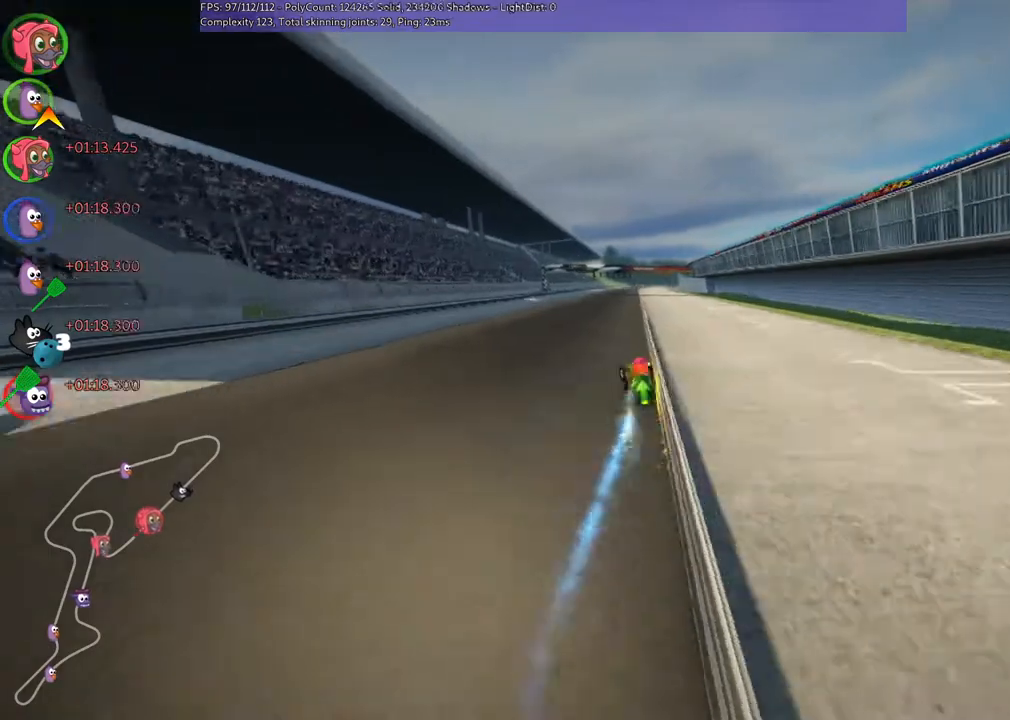
{"keys": ["left", "m", "up"], "events": [[133, "left", "up"], [233, "m", "down"], [233, "right", "down"], [367, "left", "down"], [400, "right", "up"]]}
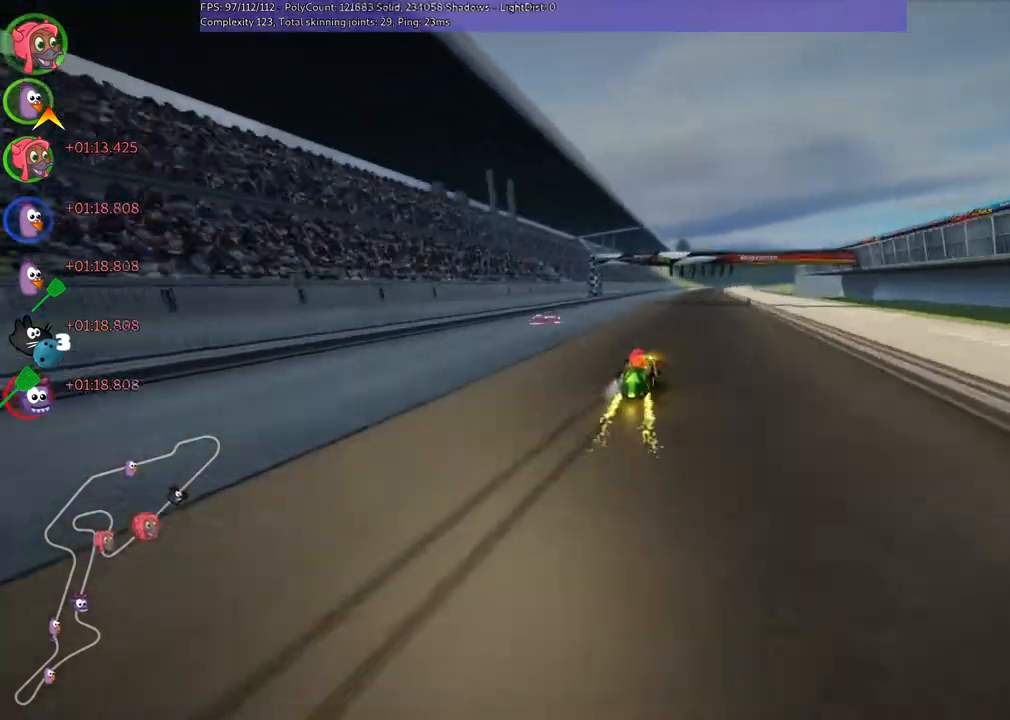
{"keys": ["left", "m", "up"], "events": []}
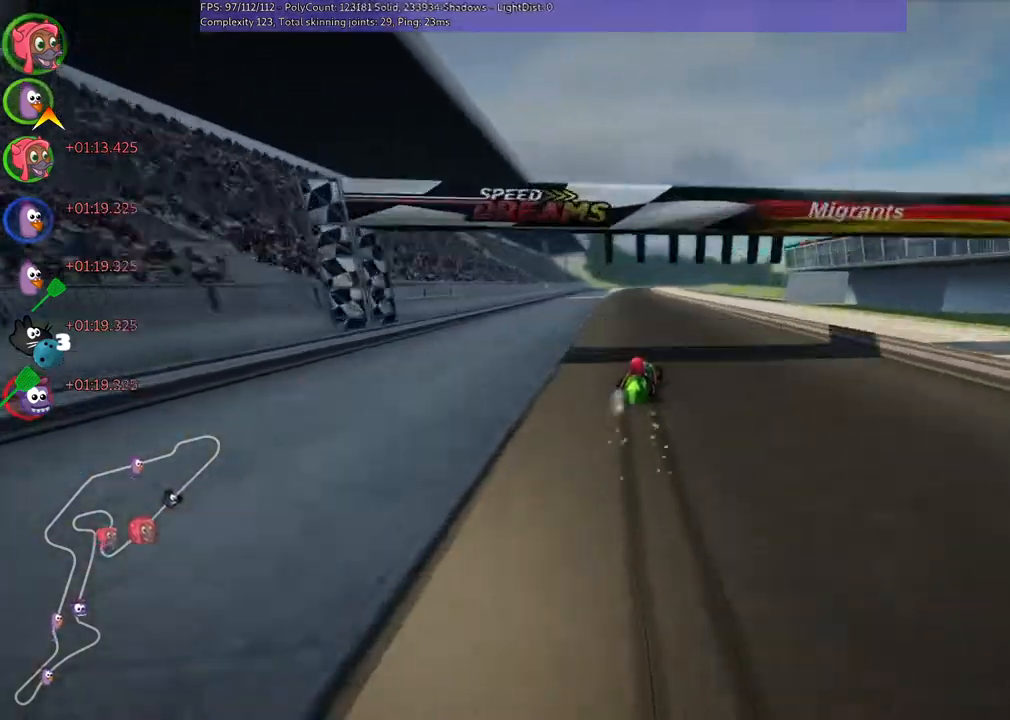
{"keys": ["up"], "events": [[333, "n", "down"], [367, "m", "up"], [500, "left", "up"], [500, "n", "up"]]}
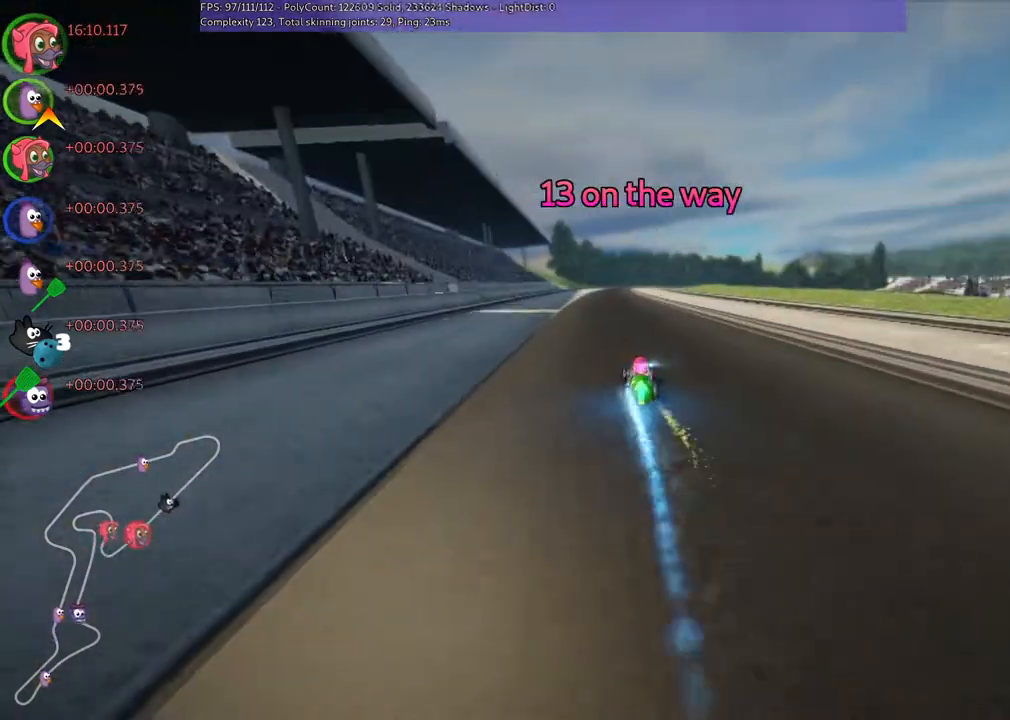
{"keys": ["up"], "events": [[367, "right", "down"], [467, "right", "up"]]}
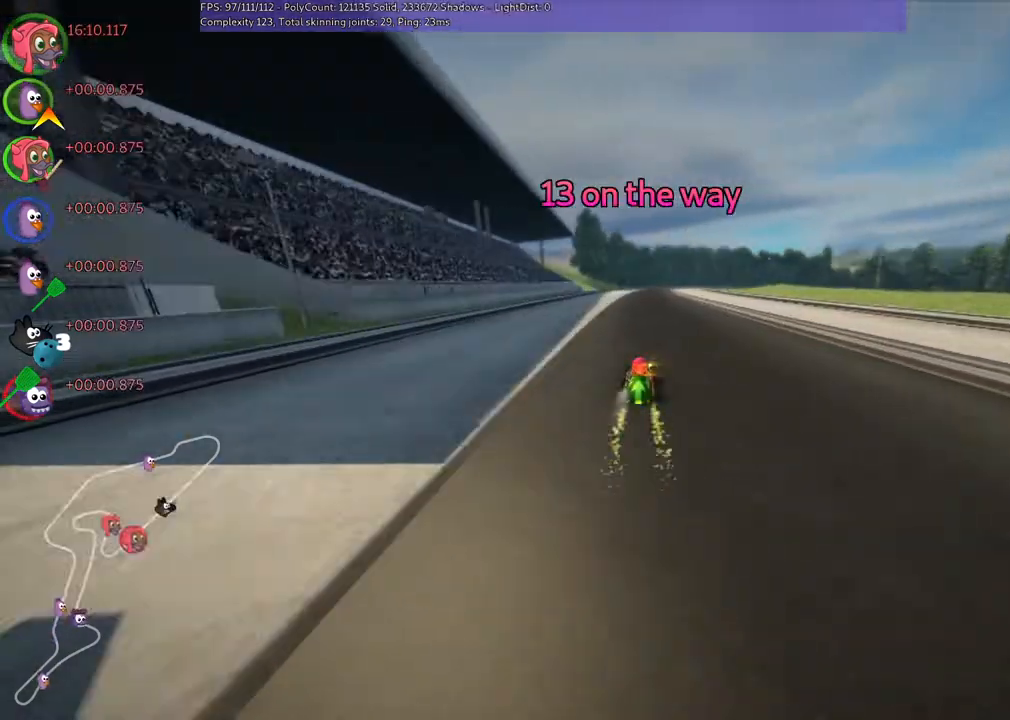
{"keys": ["m", "right", "up"], "events": [[200, "left", "down"], [467, "left", "up"], [500, "m", "down"], [500, "right", "down"]]}
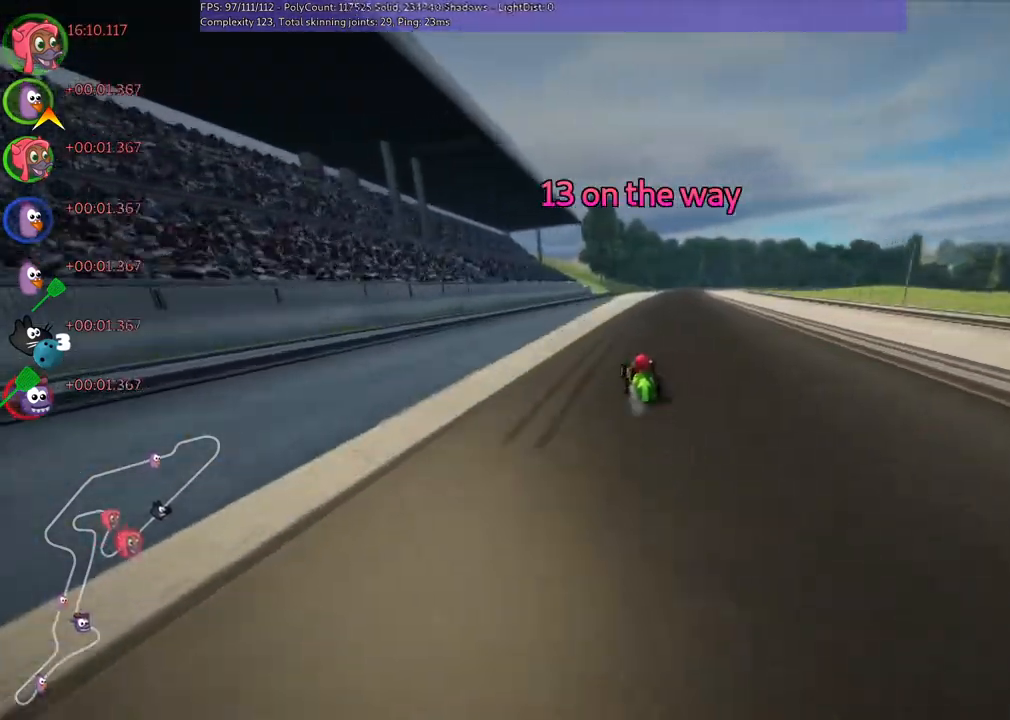
{"keys": ["left", "m", "up"], "events": [[67, "left", "down"], [167, "right", "up"]]}
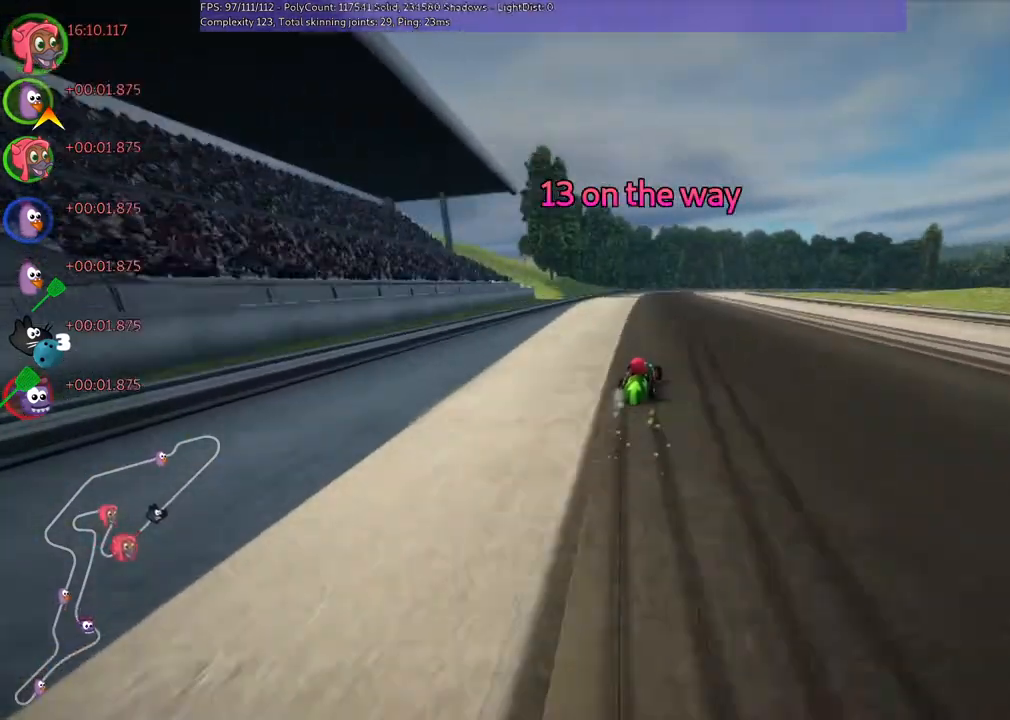
{"keys": ["left", "m", "n", "up"], "events": [[400, "n", "down"]]}
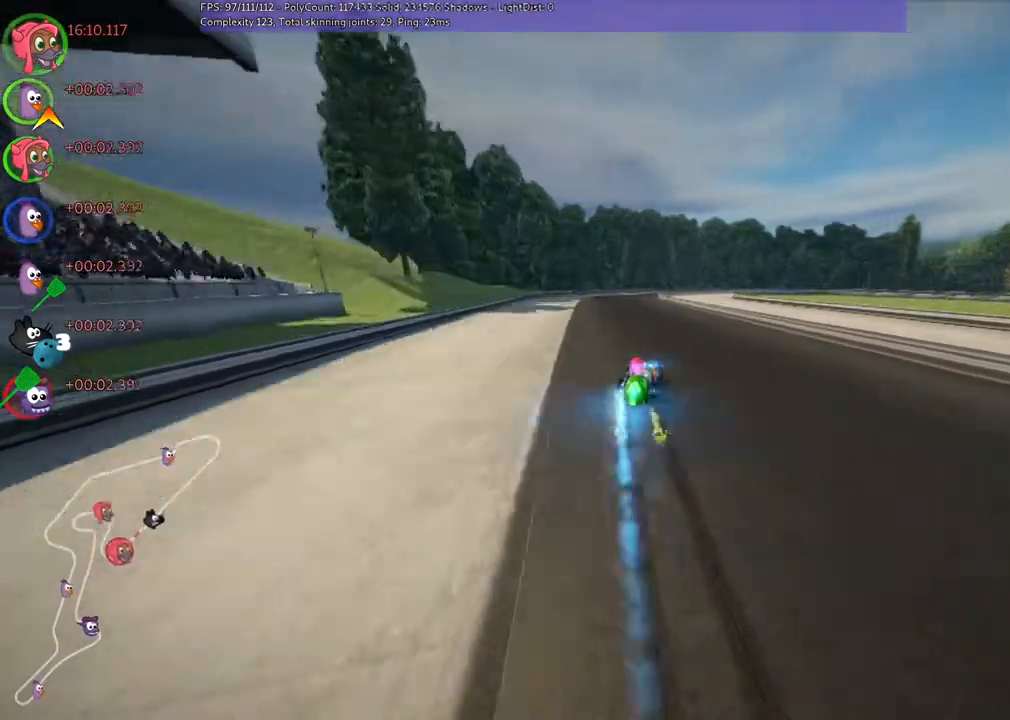
{"keys": ["up"], "events": [[67, "n", "up"], [167, "m", "up"], [200, "left", "up"]]}
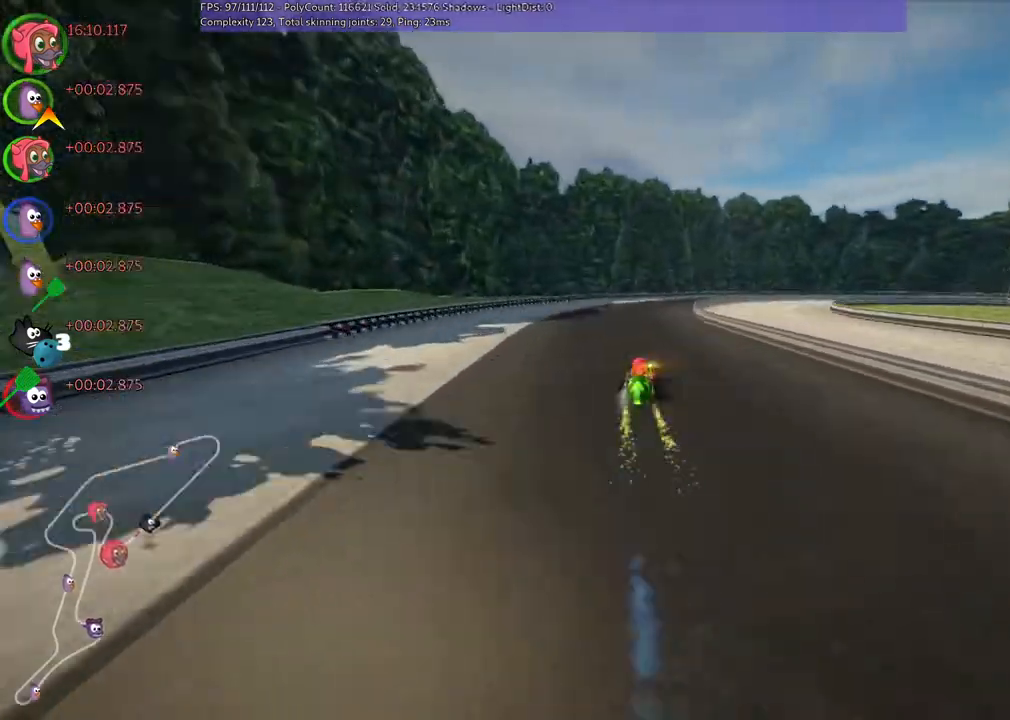
{"keys": ["m", "right", "up"], "events": [[33, "m", "down"], [33, "right", "down"], [167, "right", "up"], [200, "right", "down"]]}
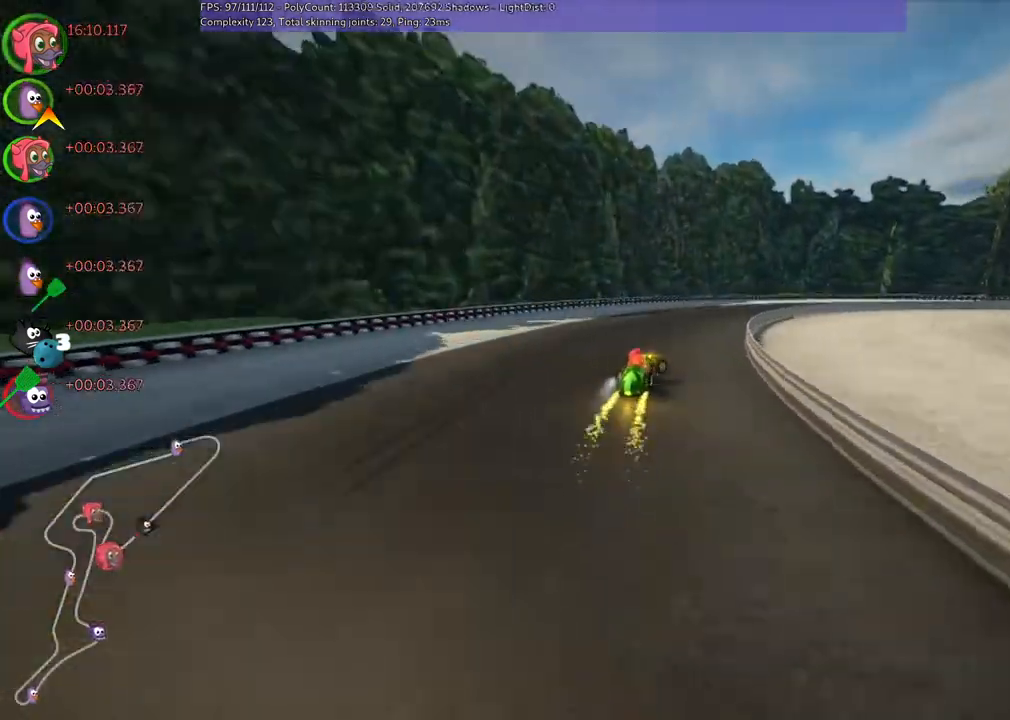
{"keys": ["up"], "events": [[400, "m", "up"], [433, "right", "up"]]}
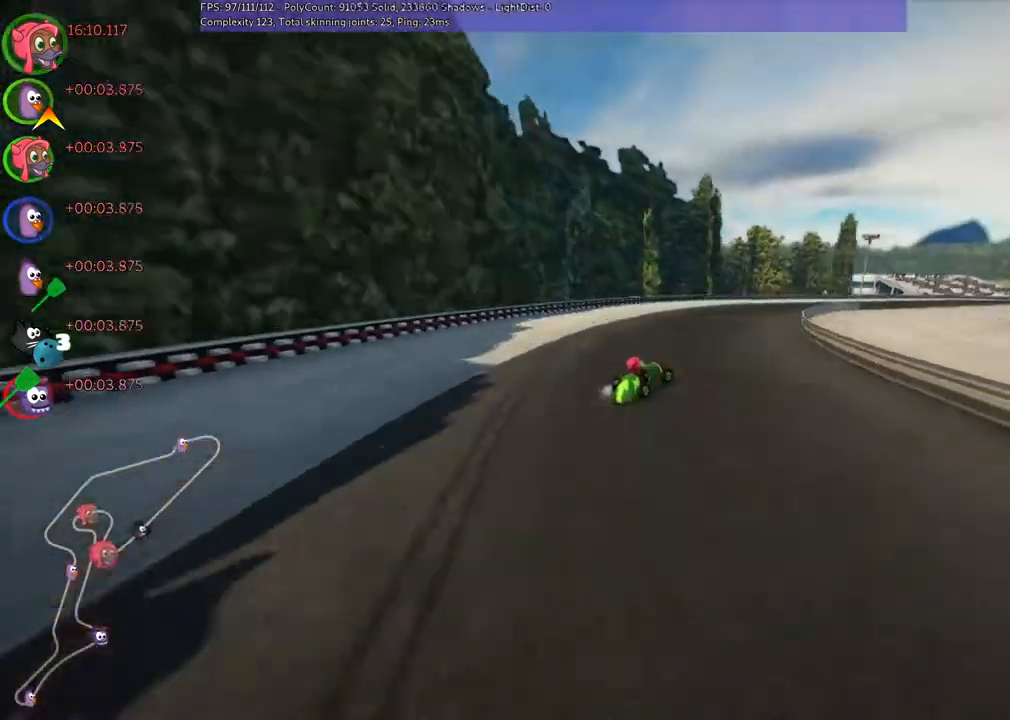
{"keys": ["m", "right", "up"], "events": [[67, "n", "down"], [133, "right", "down"], [233, "m", "down"], [267, "n", "up"]]}
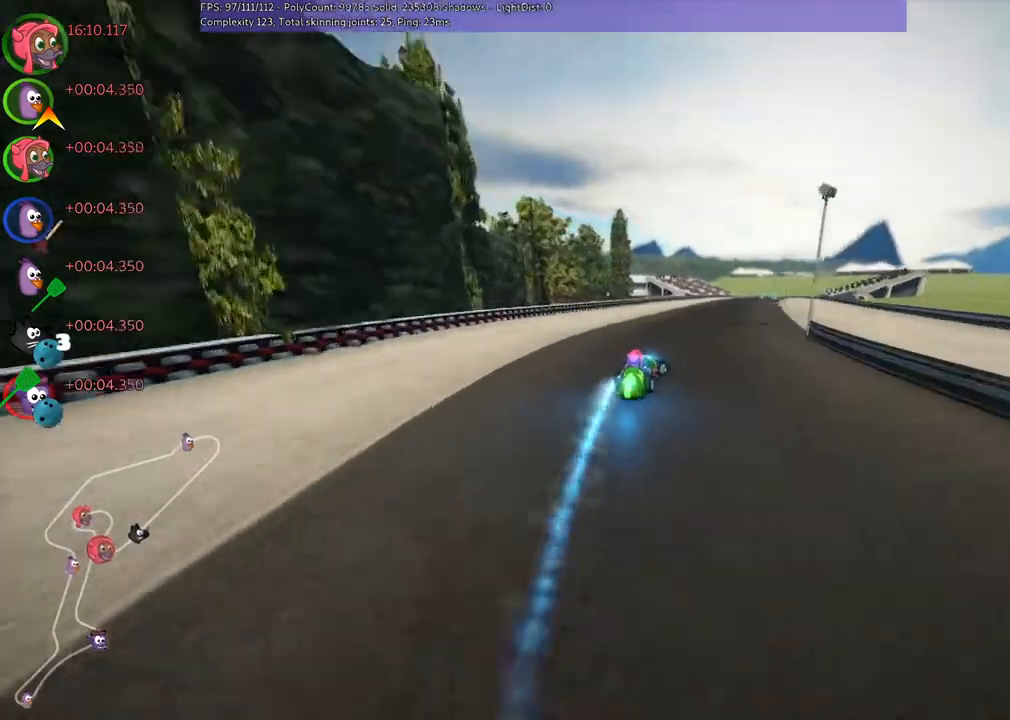
{"keys": ["left", "m", "up"], "events": [[100, "left", "down"], [100, "right", "up"]]}
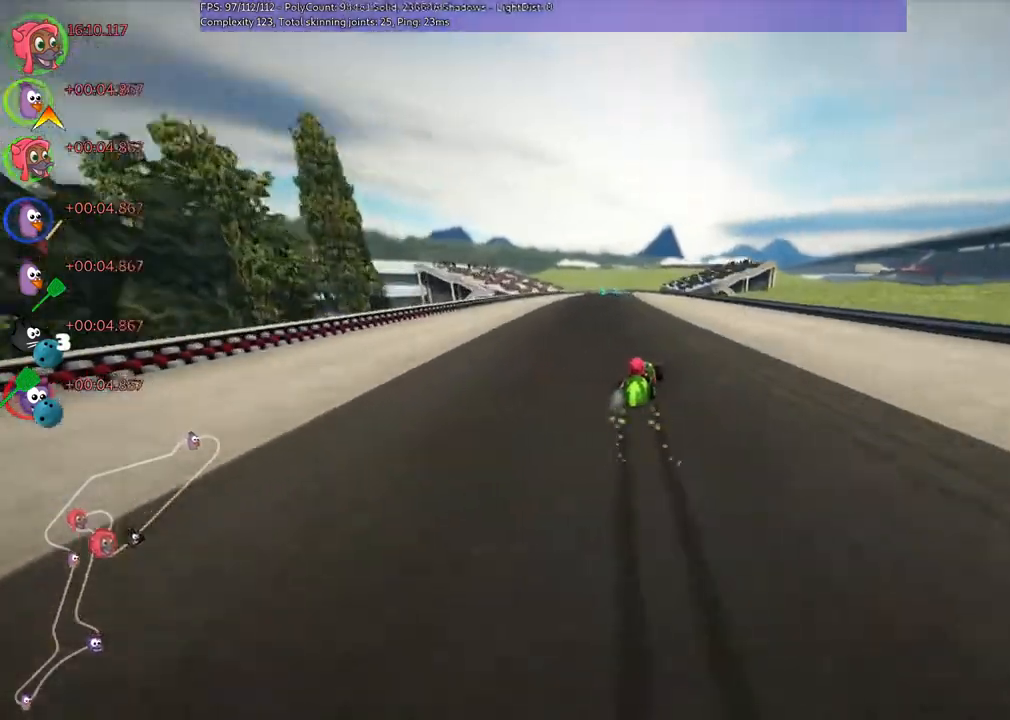
{"keys": ["left", "up"], "events": [[467, "m", "up"]]}
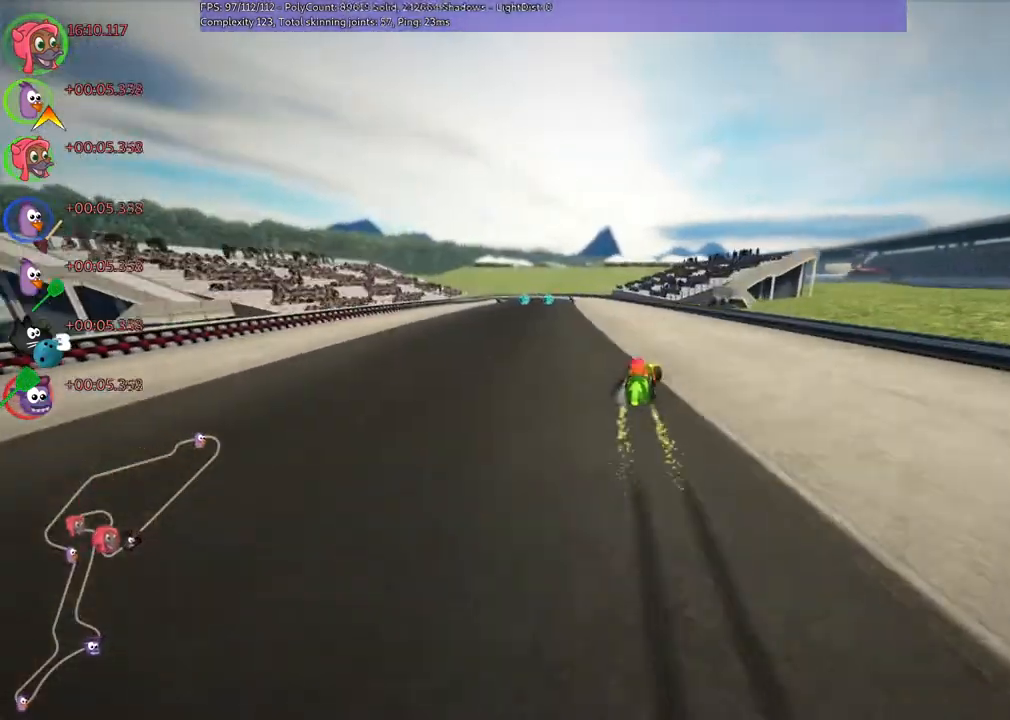
{"keys": ["left", "m", "up"]}
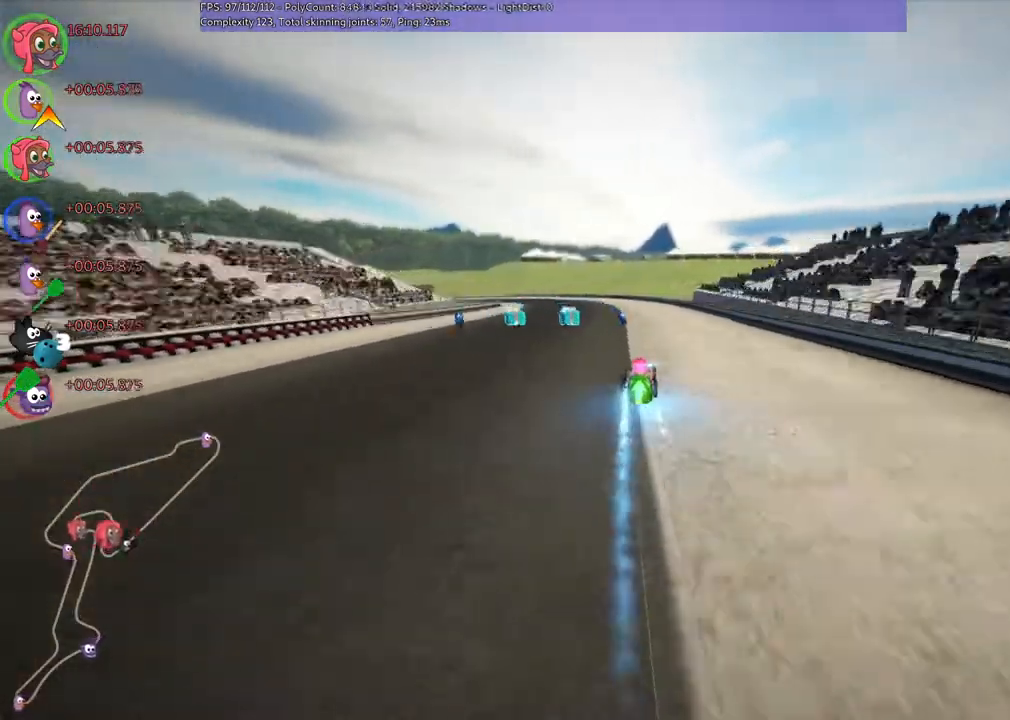
{"keys": ["m", "right", "up"], "events": [[167, "right", "down"], [233, "left", "up"]]}
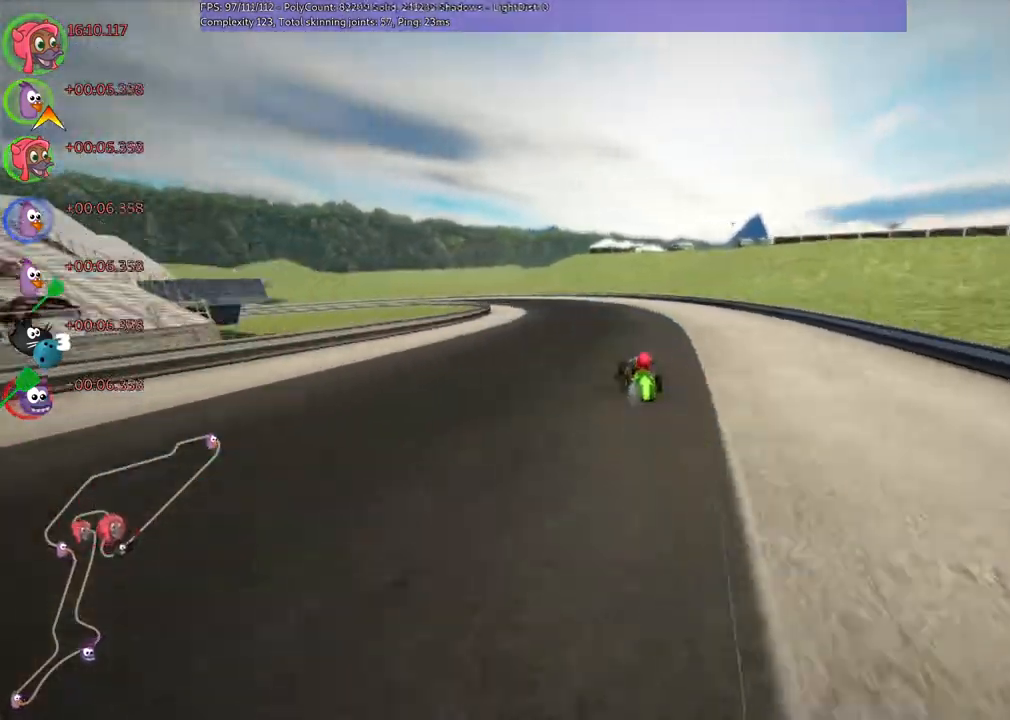
{"keys": ["m", "right", "up"]}
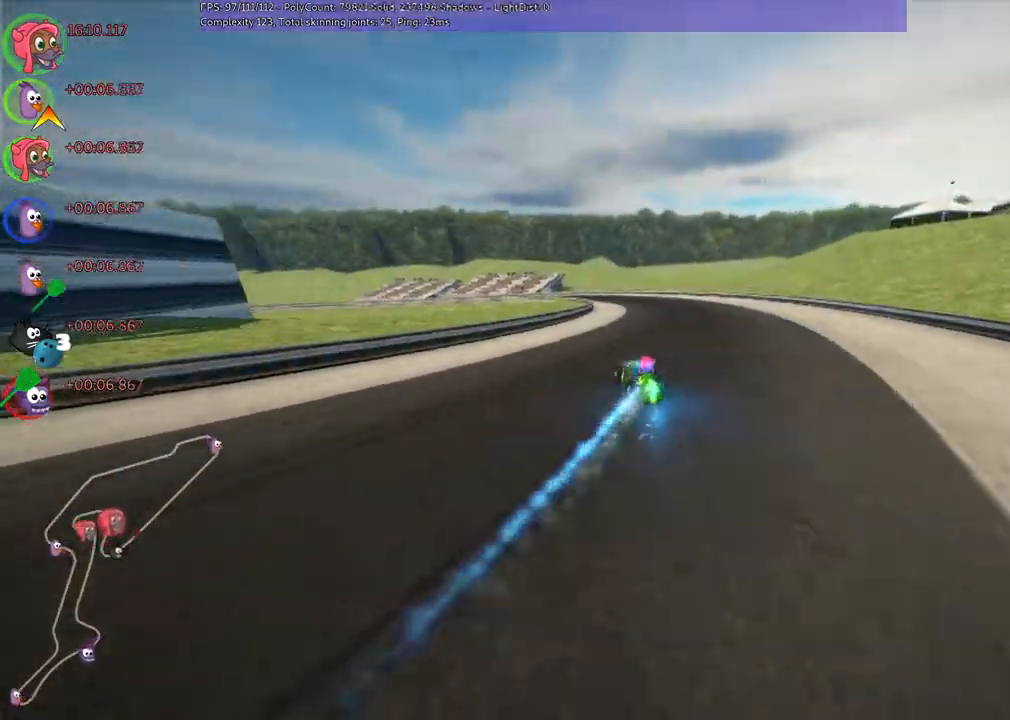
{"keys": ["left", "m", "right", "up"], "events": [[100, "left", "down"], [233, "left", "up"], [367, "left", "down"]]}
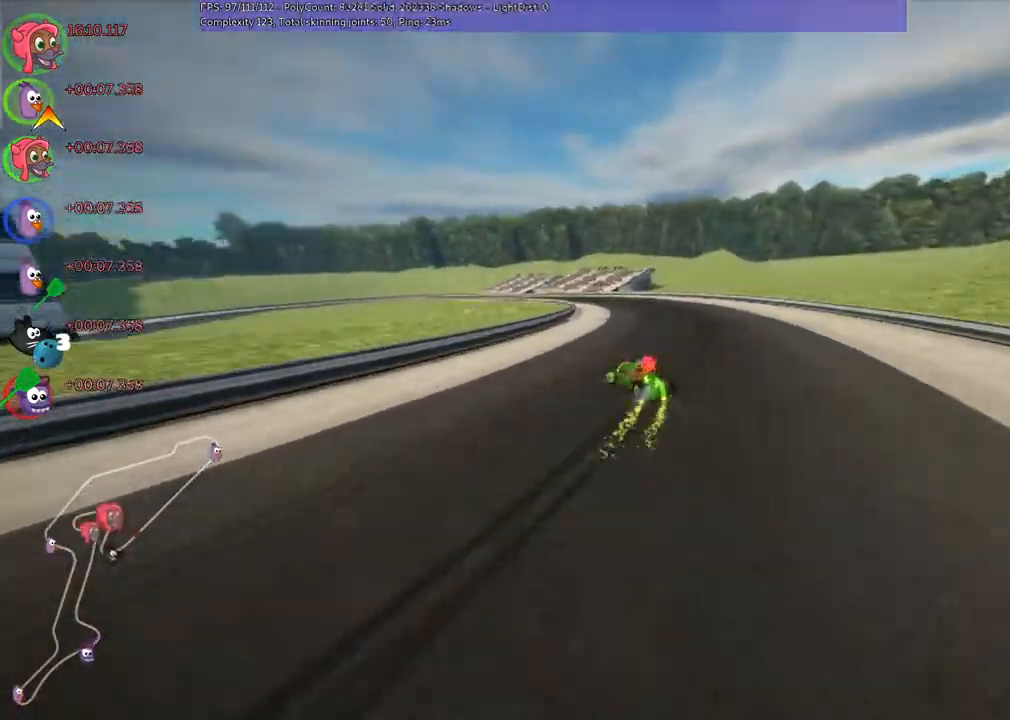
{"keys": ["left", "m", "right", "up"], "events": [[133, "left", "up"], [233, "left", "down"], [400, "left", "up"], [500, "left", "down"]]}
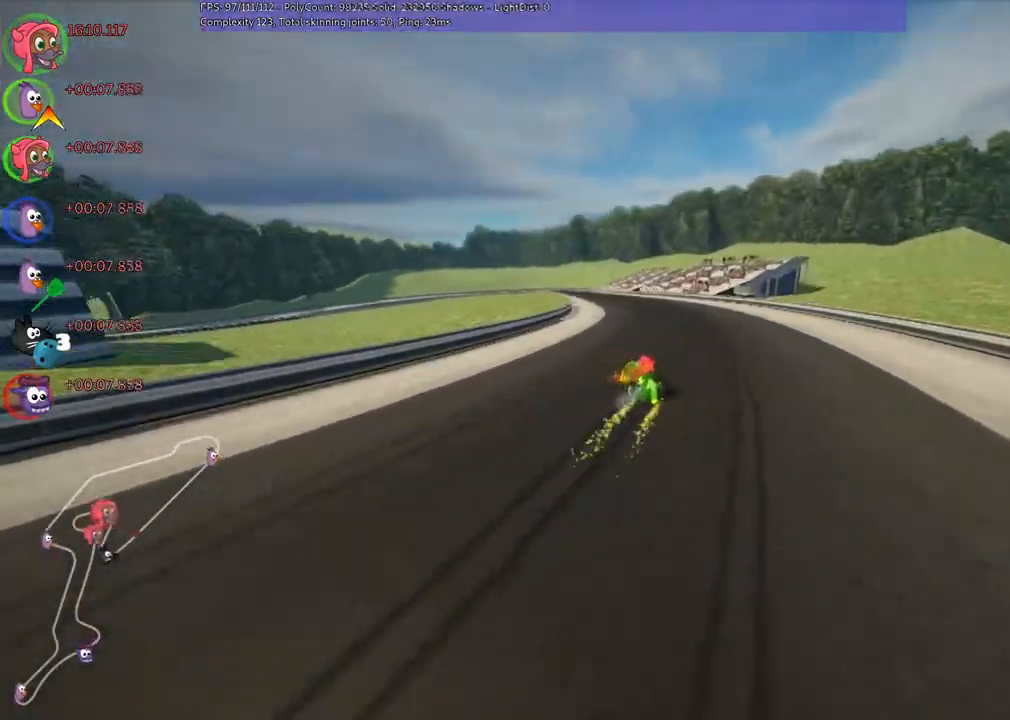
{"keys": ["m", "right", "up"], "events": [[167, "left", "up"]]}
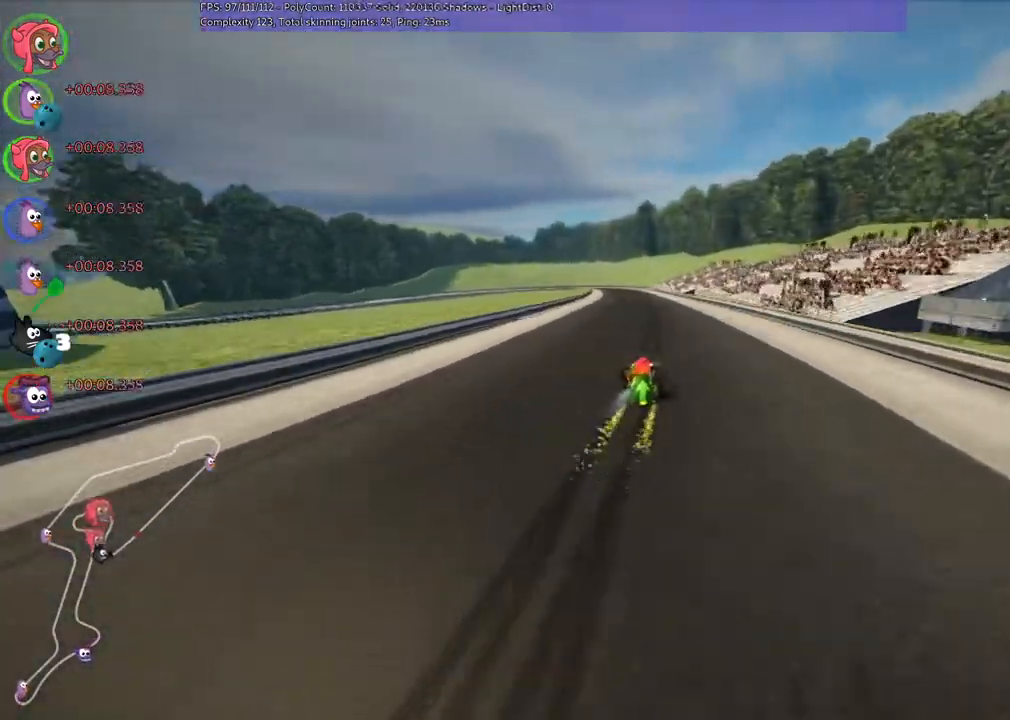
{"keys": ["m", "right", "up"], "events": []}